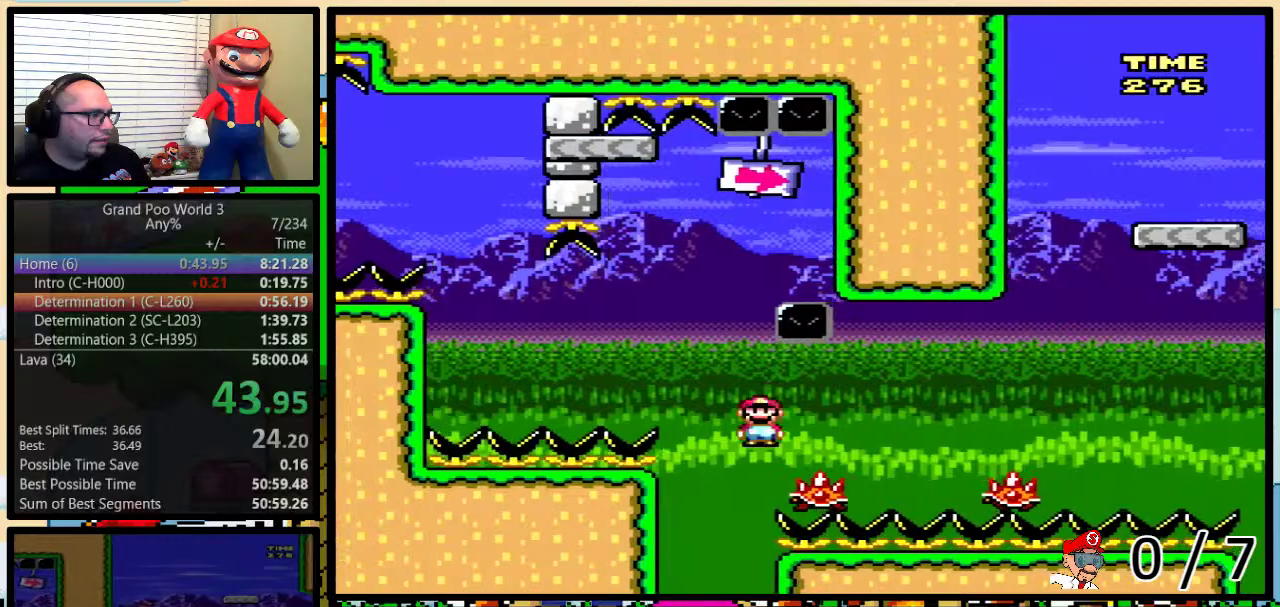
Gameplay with a controller (Nintendo layout); each line is a JSON object with the inputs held at the frame after it. "events" lists button and stick changes between this image and that frame as [ms after this image, input, new state], when the widget could be followed in between. Not read: L1 L3 R1 R3.
{"buttons": ["A", "Y", "DPAD_UP", "DPAD_RIGHT"], "events": [[217, "A", "down"]]}
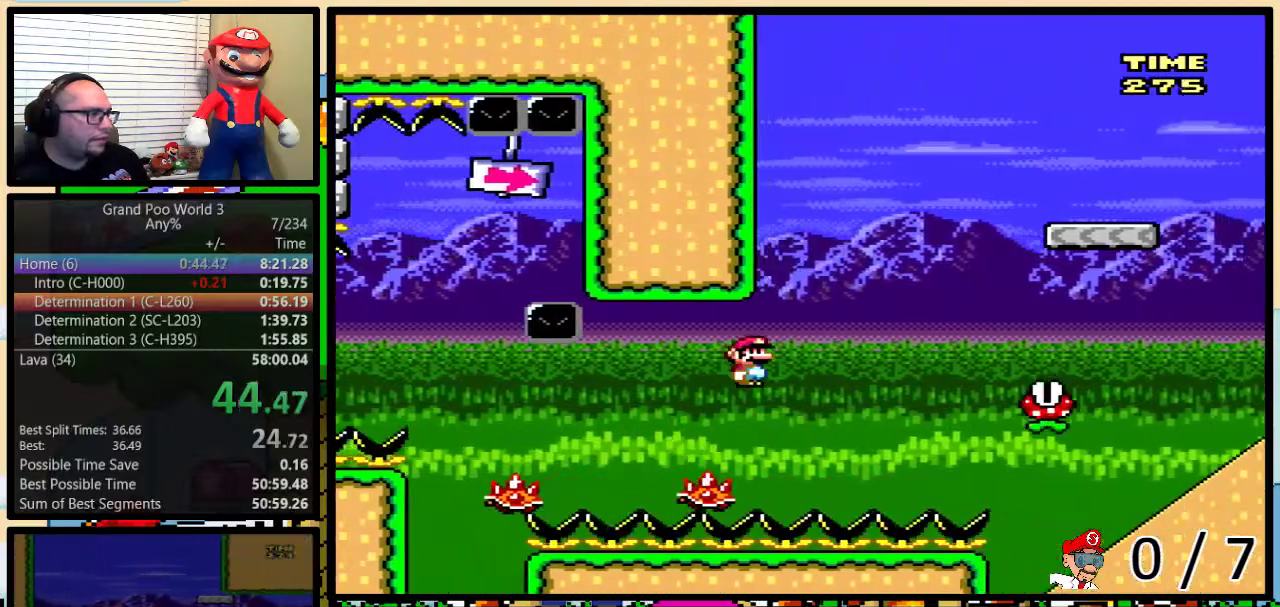
{"buttons": ["A", "Y", "DPAD_UP", "DPAD_RIGHT"], "events": [[117, "A", "up"], [400, "A", "down"]]}
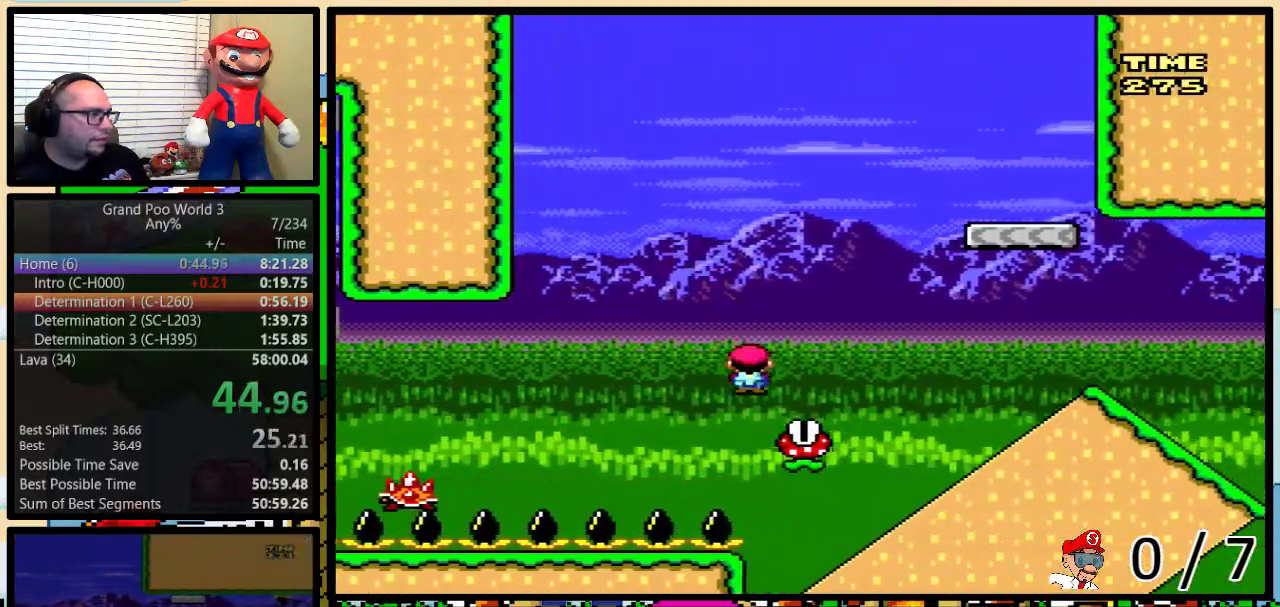
{"buttons": ["Y", "DPAD_UP", "DPAD_RIGHT"], "events": [[234, "A", "up"], [334, "A", "down"], [468, "A", "up"]]}
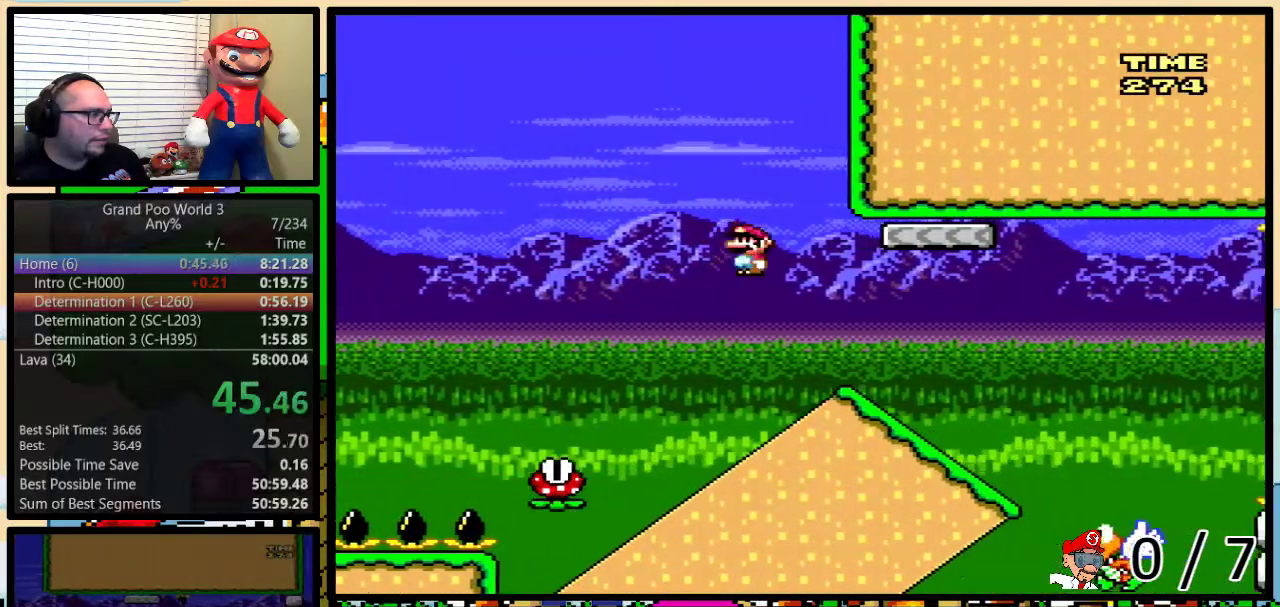
{"buttons": ["A", "Y"], "events": [[17, "DPAD_UP", "up"], [100, "DPAD_DOWN", "down"], [100, "DPAD_RIGHT", "up"], [167, "A", "down"], [467, "DPAD_DOWN", "up"]]}
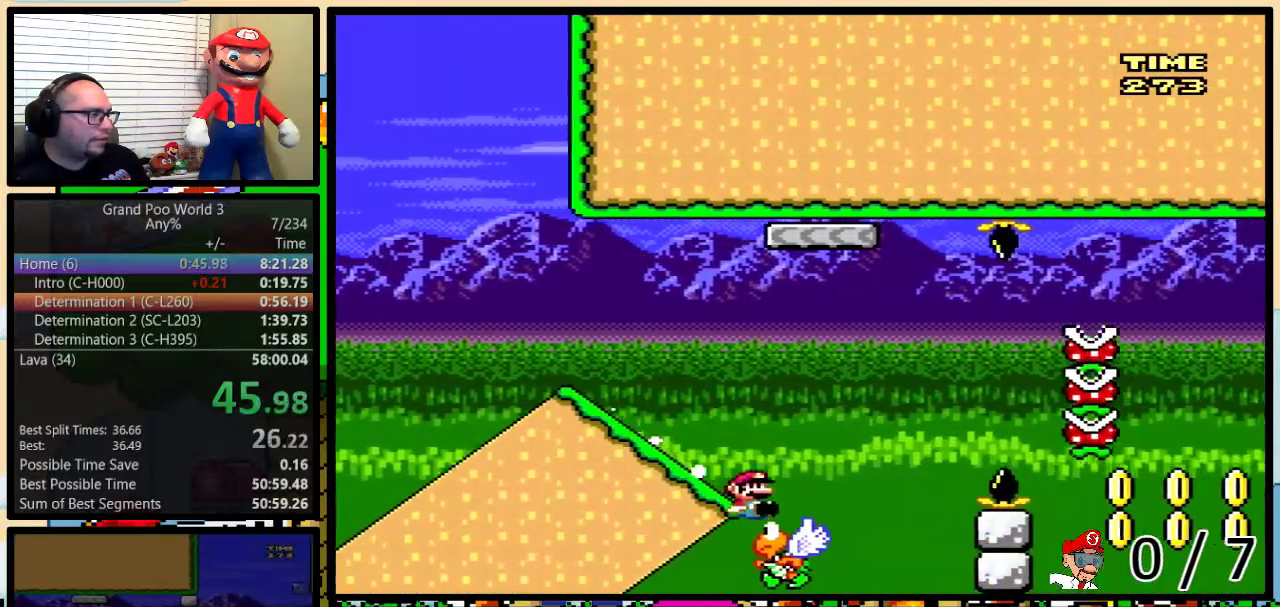
{"buttons": ["A", "Y"], "events": []}
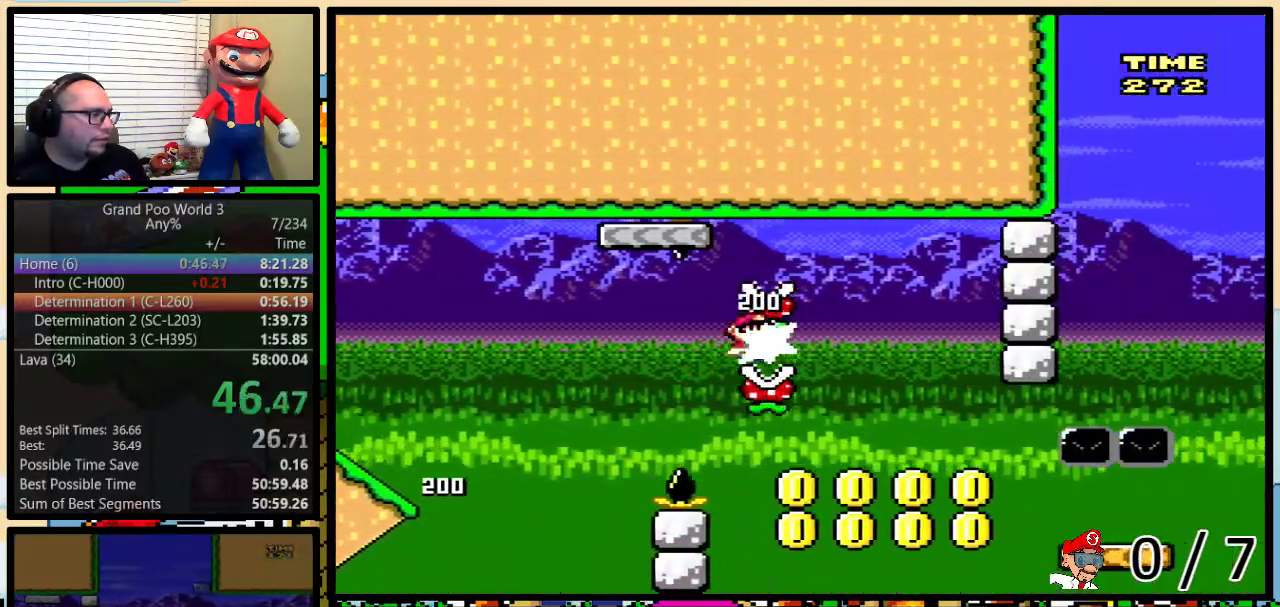
{"buttons": ["Y"], "events": [[100, "A", "up"], [300, "A", "down"], [400, "A", "up"]]}
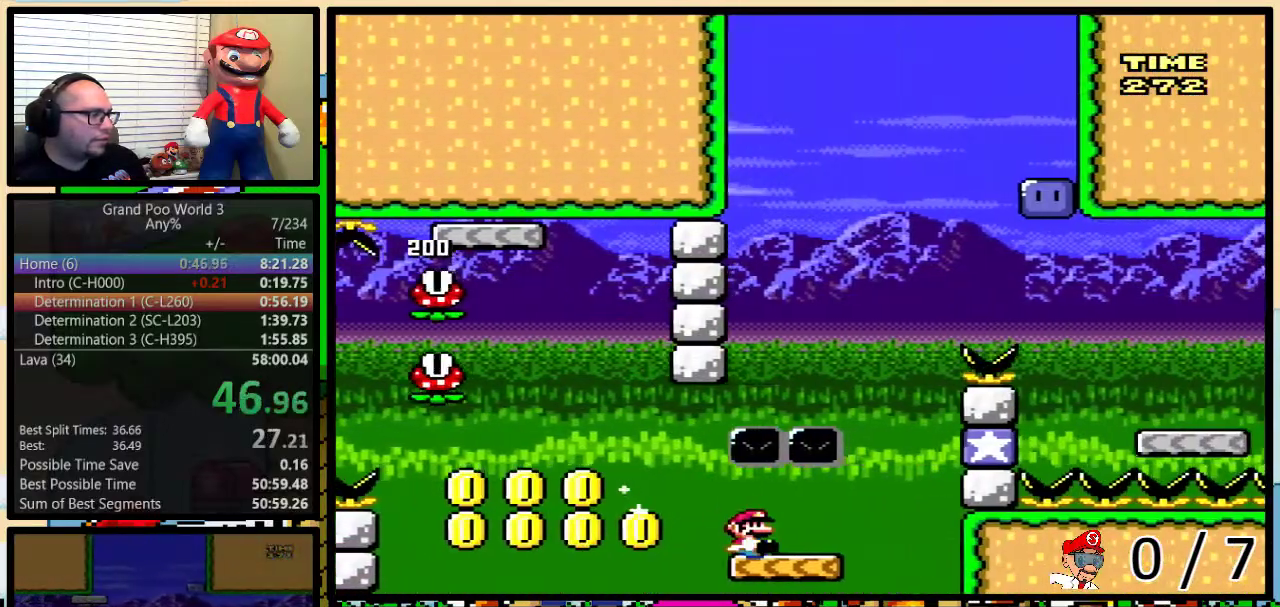
{"buttons": ["Y", "DPAD_LEFT"], "events": [[184, "B", "down"], [217, "DPAD_LEFT", "down"], [434, "B", "up"]]}
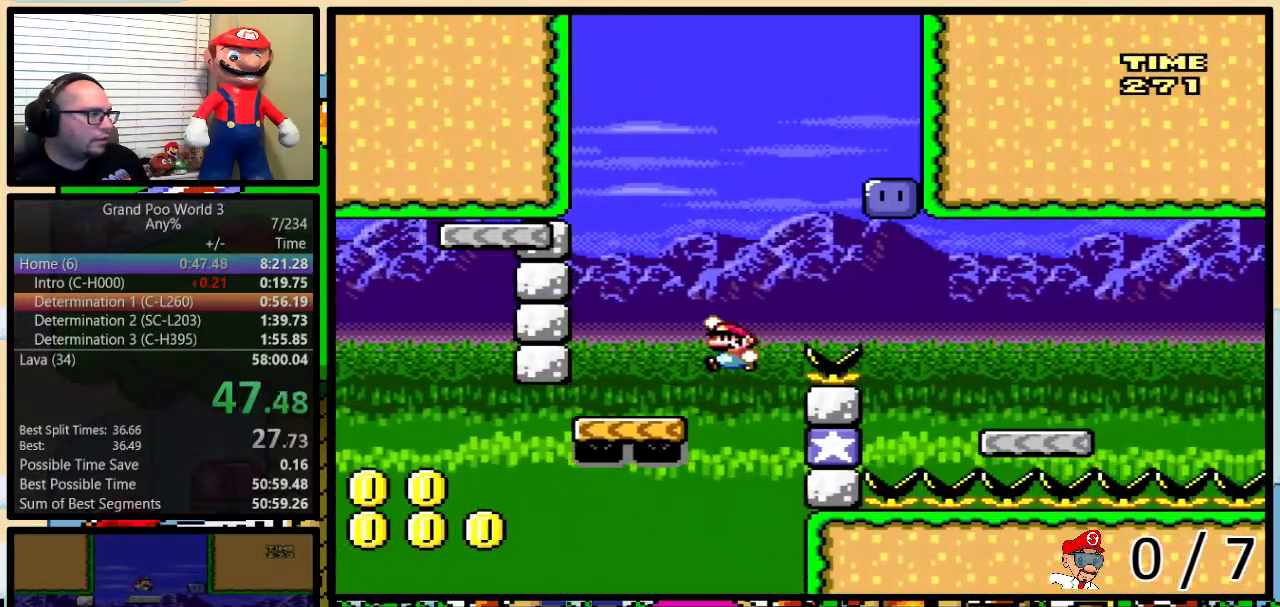
{"buttons": ["B", "Y"], "events": [[183, "DPAD_LEFT", "up"], [183, "DPAD_UP", "down"], [217, "B", "down"], [217, "DPAD_RIGHT", "down"], [250, "DPAD_UP", "up"], [417, "DPAD_UP", "down"], [484, "DPAD_UP", "up"], [500, "DPAD_RIGHT", "up"]]}
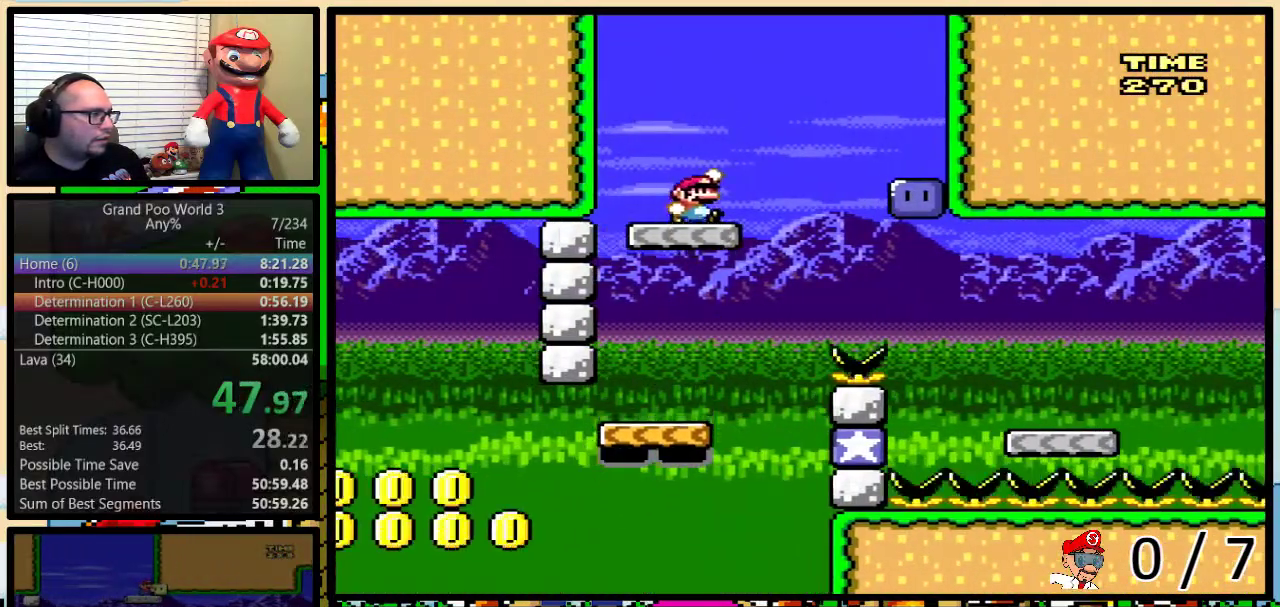
{"buttons": ["DPAD_RIGHT"], "events": [[34, "B", "up"], [267, "DPAD_RIGHT", "down"], [284, "Y", "up"]]}
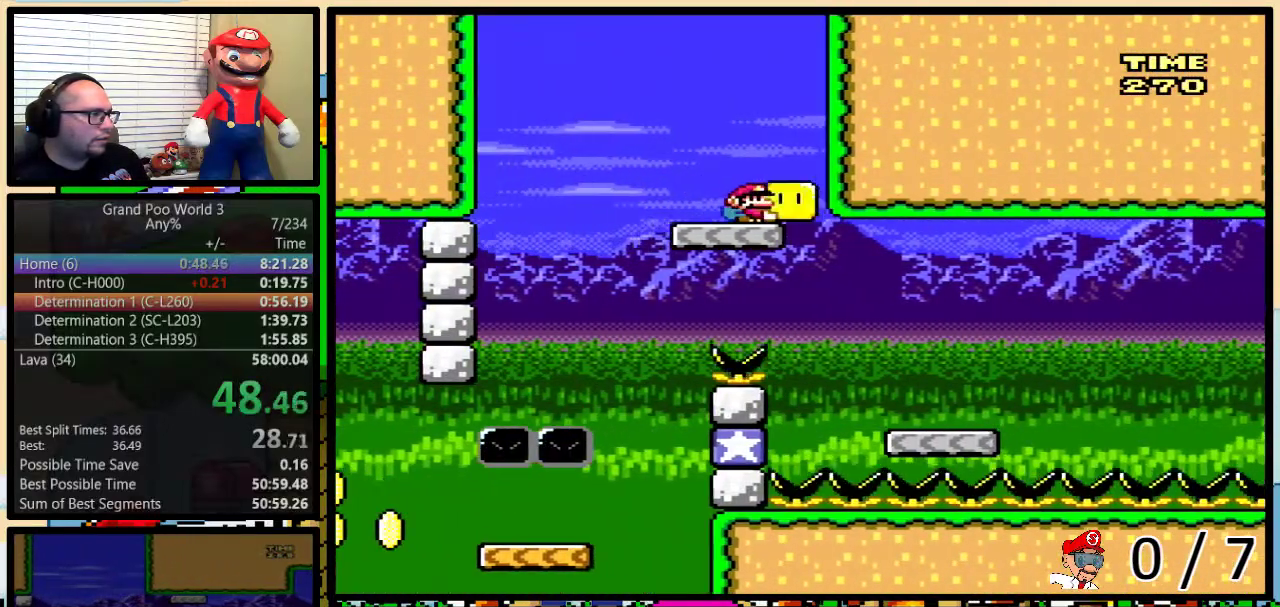
{"buttons": ["Y", "DPAD_RIGHT"], "events": [[17, "Y", "down"]]}
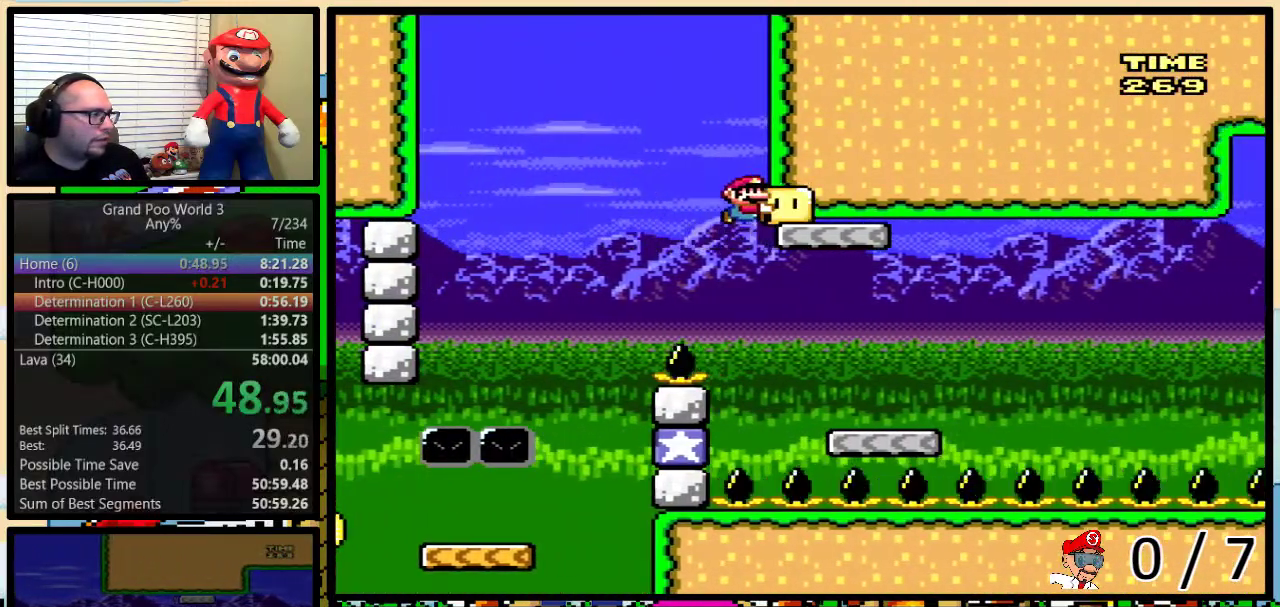
{"buttons": ["DPAD_LEFT"], "events": [[484, "DPAD_LEFT", "down"], [484, "DPAD_RIGHT", "up"], [484, "Y", "up"]]}
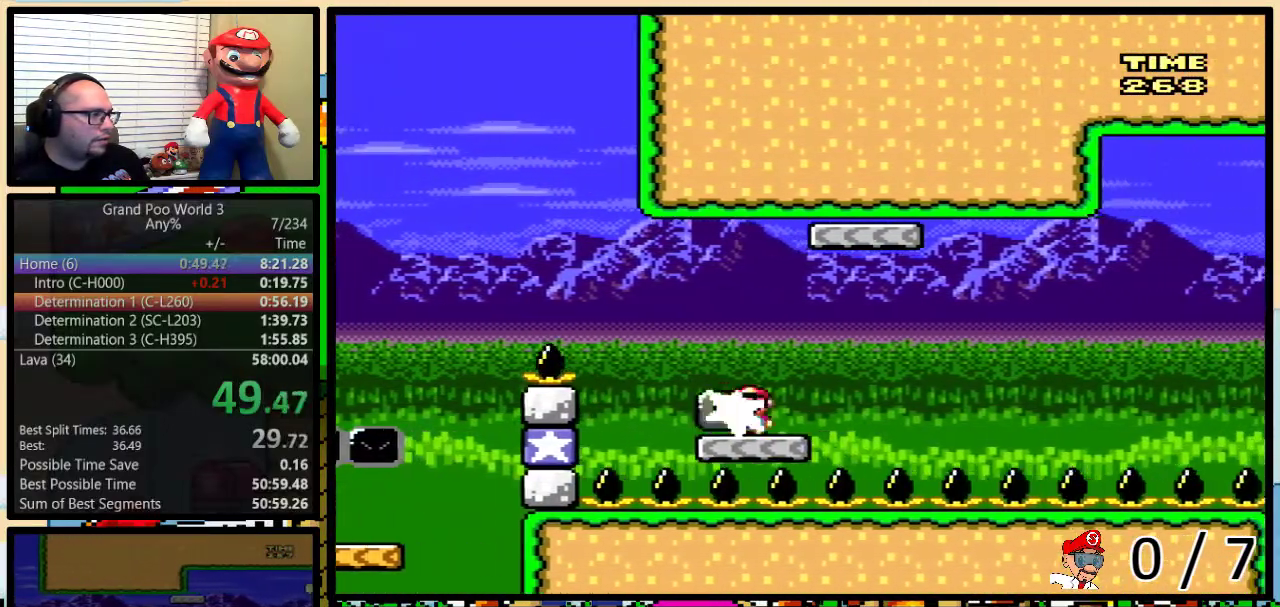
{"buttons": ["A", "Y", "DPAD_RIGHT"], "events": [[133, "DPAD_LEFT", "up"], [133, "DPAD_RIGHT", "down"], [133, "Y", "down"], [183, "A", "down"]]}
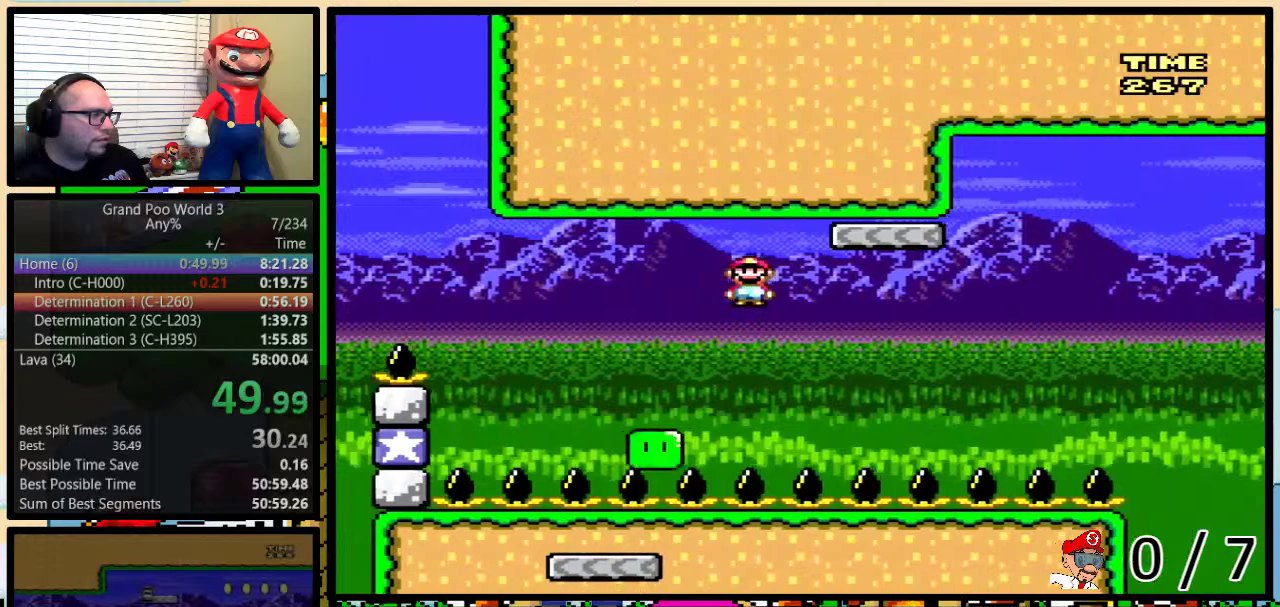
{"buttons": ["A", "Y", "DPAD_RIGHT"], "events": [[67, "DPAD_RIGHT", "up"], [134, "DPAD_RIGHT", "down"], [167, "A", "up"], [217, "A", "down"], [317, "DPAD_UP", "down"], [384, "DPAD_RIGHT", "up"], [468, "DPAD_RIGHT", "down"], [501, "DPAD_UP", "up"]]}
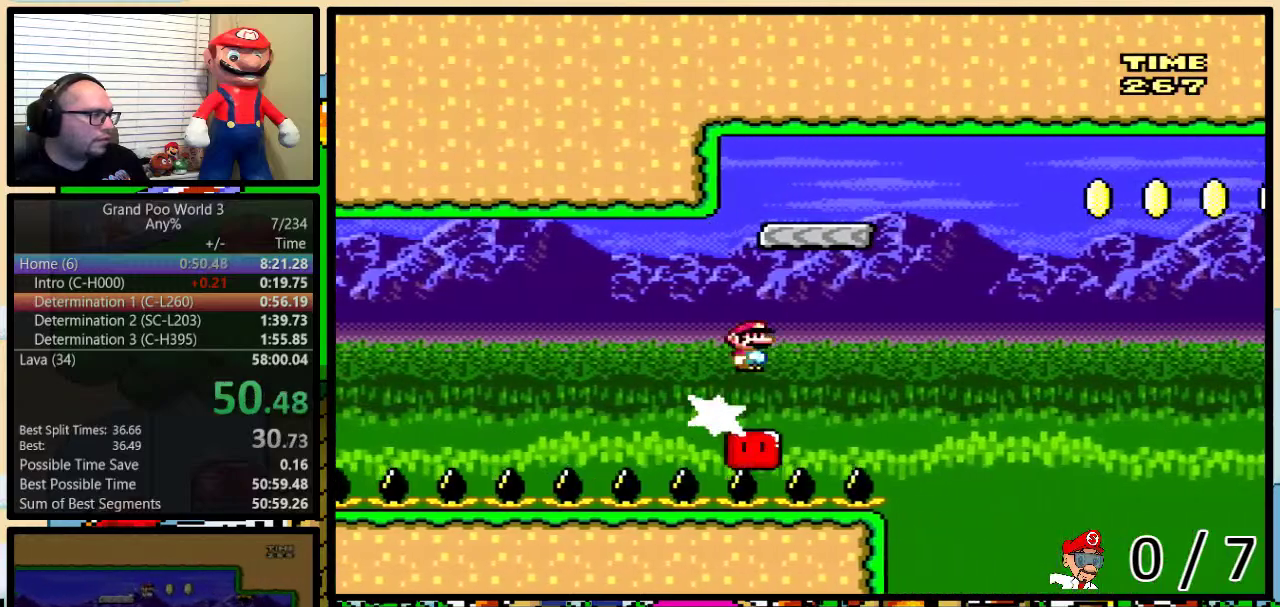
{"buttons": ["A", "Y", "DPAD_UP", "DPAD_RIGHT"], "events": [[133, "DPAD_UP", "down"]]}
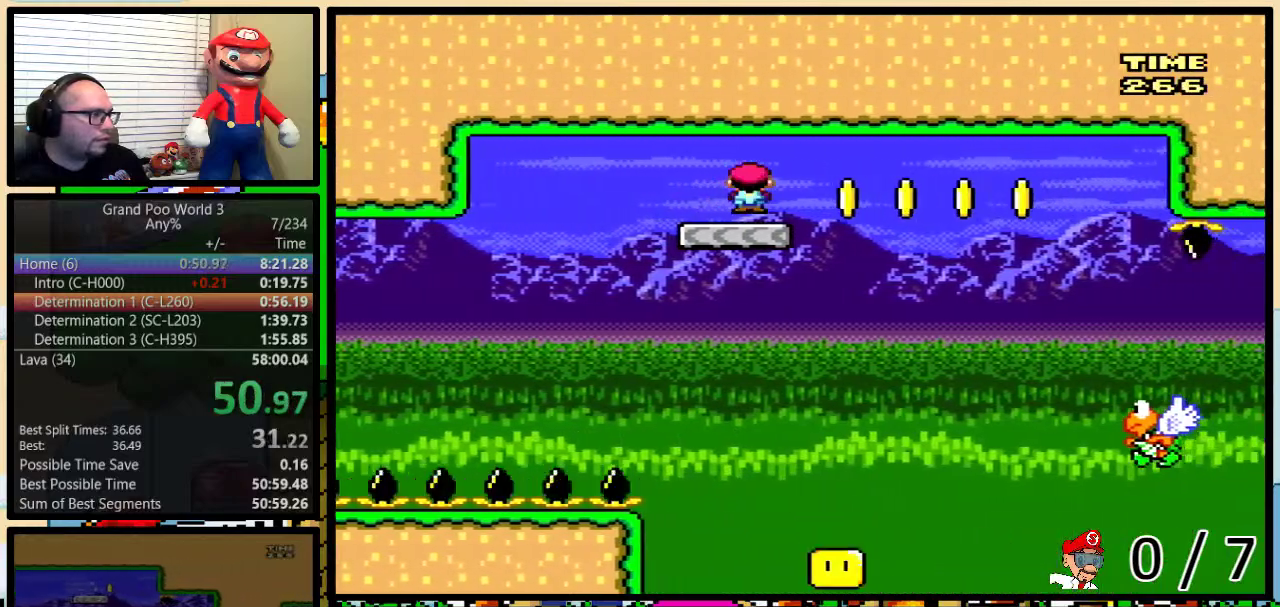
{"buttons": ["Y", "DPAD_UP", "DPAD_RIGHT"], "events": [[184, "DPAD_UP", "up"], [251, "A", "up"], [501, "DPAD_UP", "down"]]}
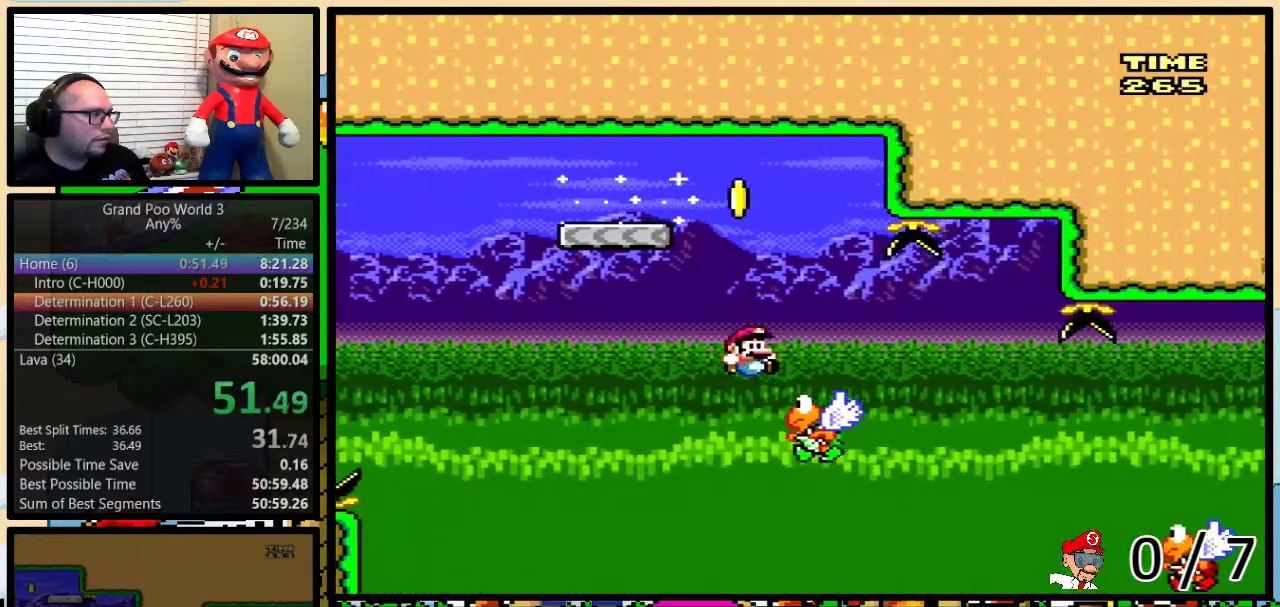
{"buttons": ["Y", "DPAD_UP", "DPAD_RIGHT"], "events": [[183, "B", "down"], [384, "B", "up"]]}
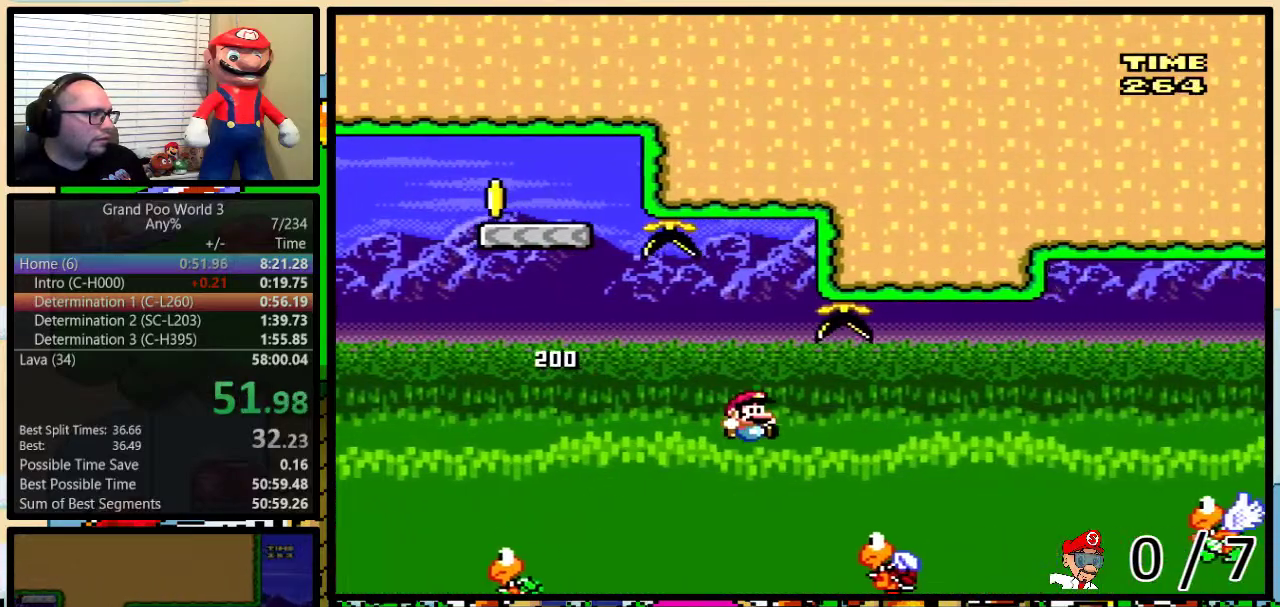
{"buttons": ["Y", "DPAD_UP", "DPAD_RIGHT"], "events": [[67, "B", "down"], [317, "B", "up"]]}
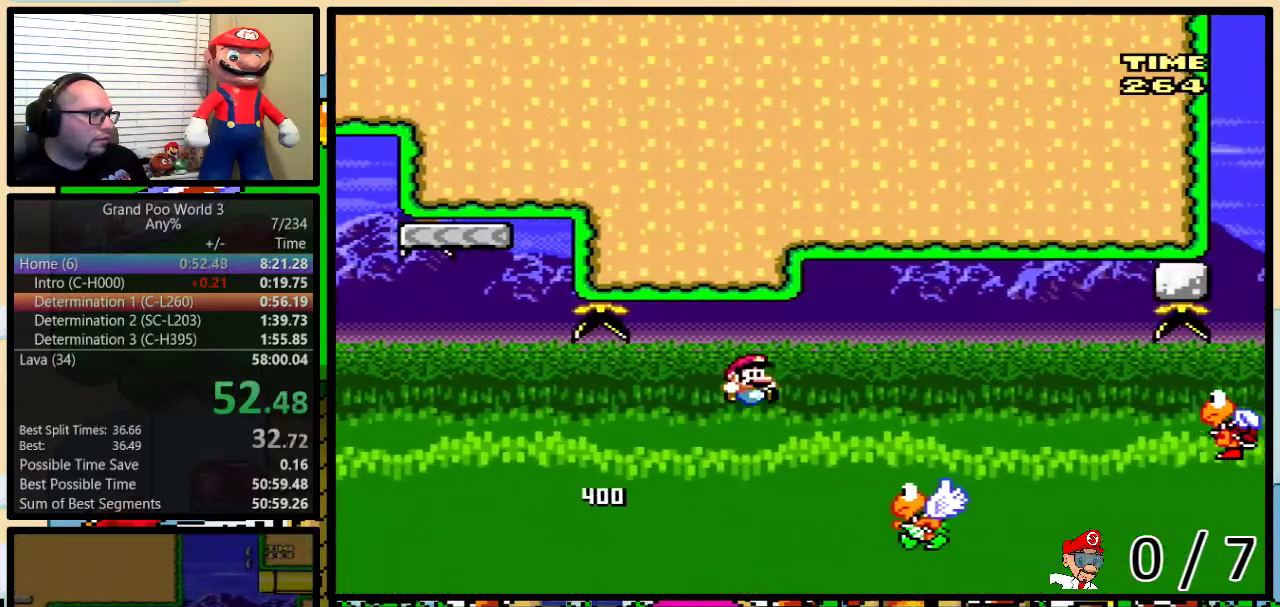
{"buttons": ["Y", "DPAD_UP", "DPAD_RIGHT"], "events": [[167, "B", "down"], [384, "B", "up"]]}
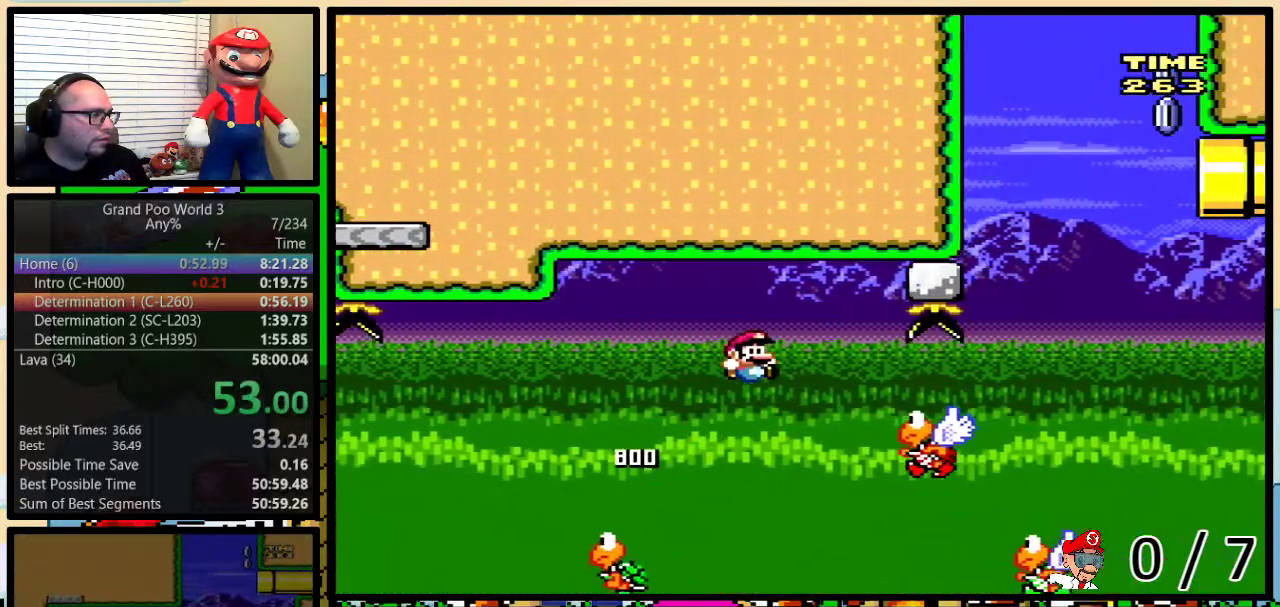
{"buttons": ["Y", "DPAD_LEFT"], "events": [[384, "DPAD_UP", "up"], [434, "DPAD_LEFT", "down"], [434, "DPAD_RIGHT", "up"]]}
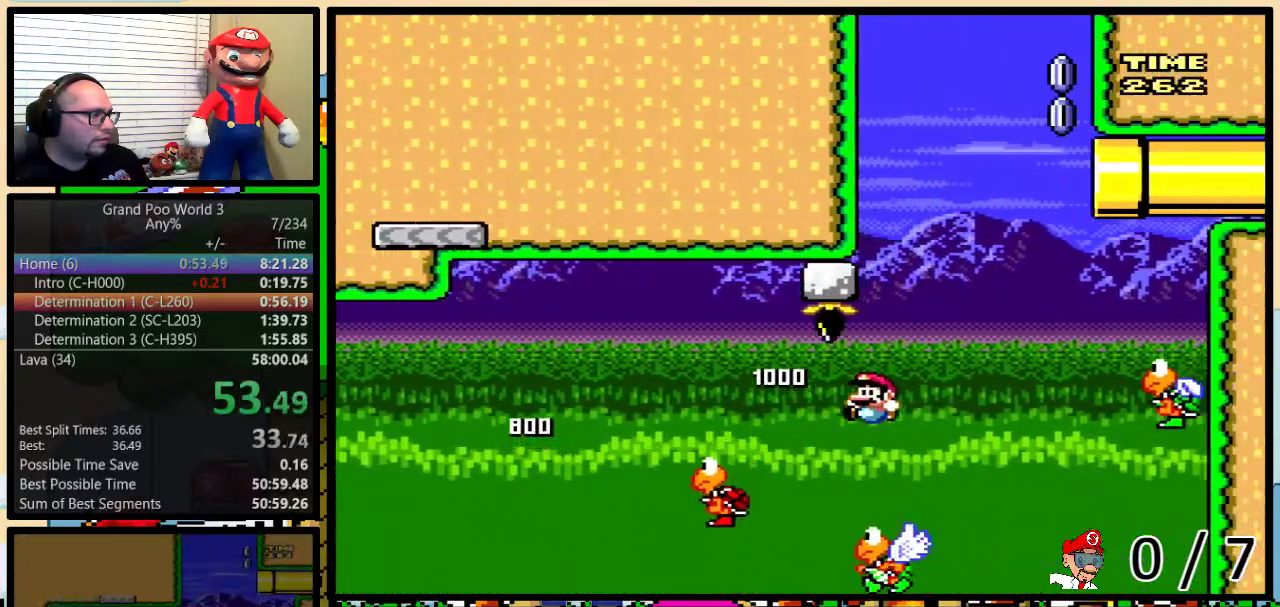
{"buttons": ["B", "Y", "DPAD_RIGHT"], "events": [[133, "B", "down"], [133, "DPAD_LEFT", "up"], [133, "DPAD_RIGHT", "down"], [284, "DPAD_UP", "down"], [417, "DPAD_UP", "up"]]}
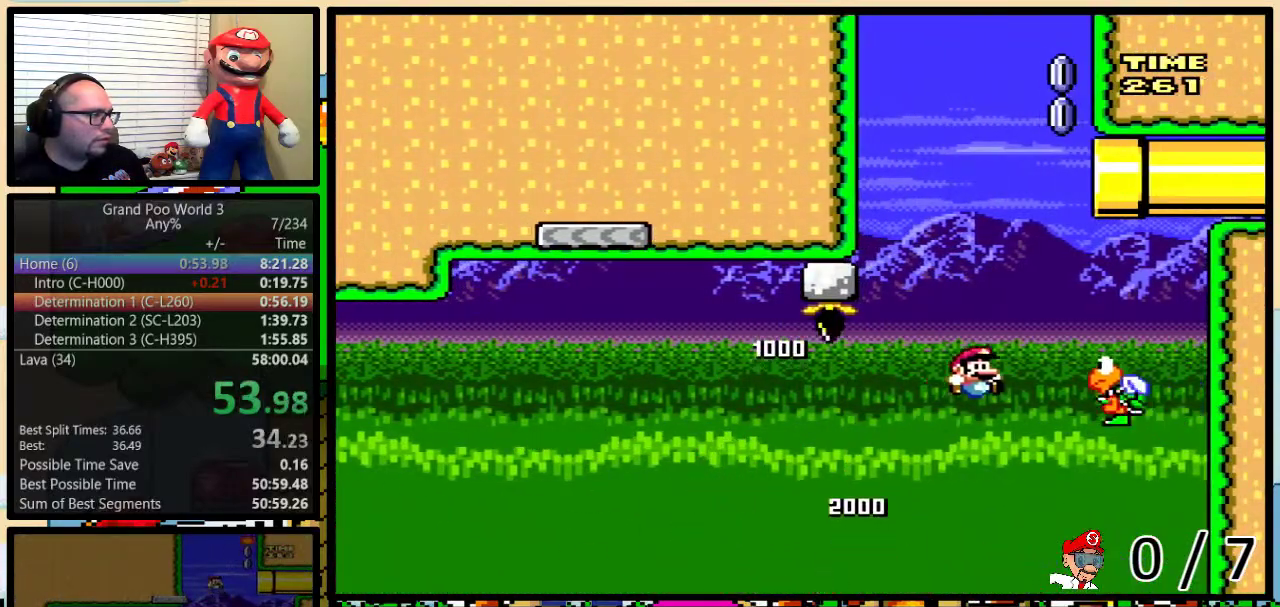
{"buttons": ["B", "Y", "DPAD_LEFT"], "events": [[167, "DPAD_LEFT", "down"], [167, "DPAD_RIGHT", "up"]]}
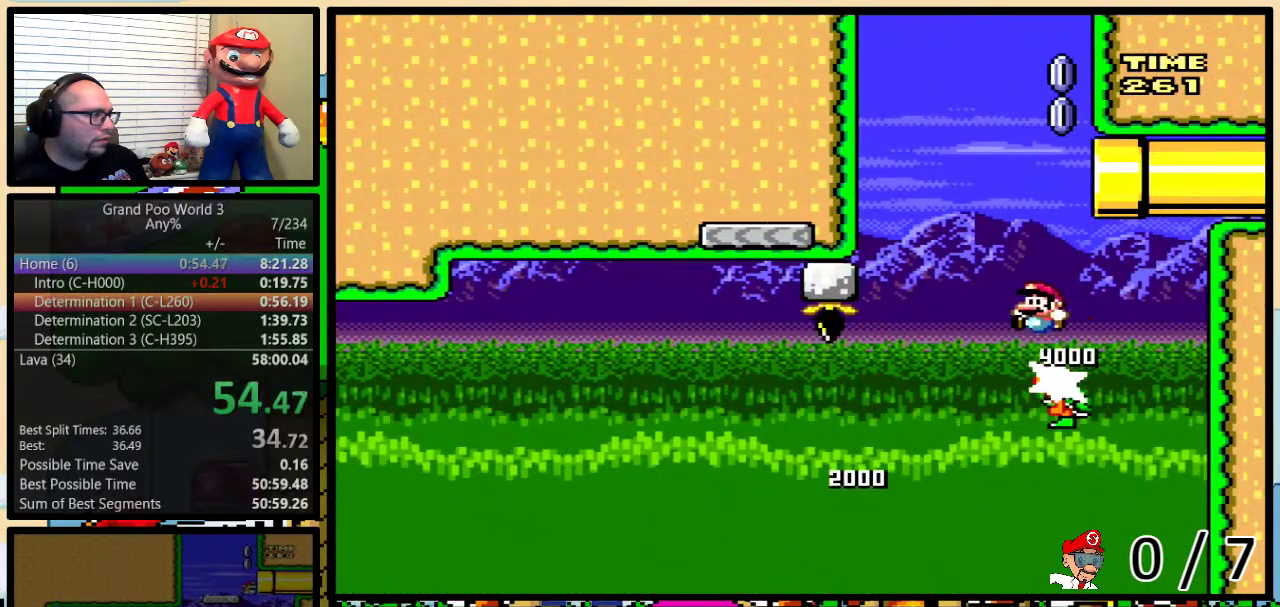
{"buttons": ["B", "Y", "DPAD_UP", "DPAD_RIGHT"], "events": [[150, "DPAD_LEFT", "up"], [184, "DPAD_RIGHT", "down"], [384, "DPAD_RIGHT", "up"], [450, "DPAD_RIGHT", "down"], [450, "DPAD_UP", "down"]]}
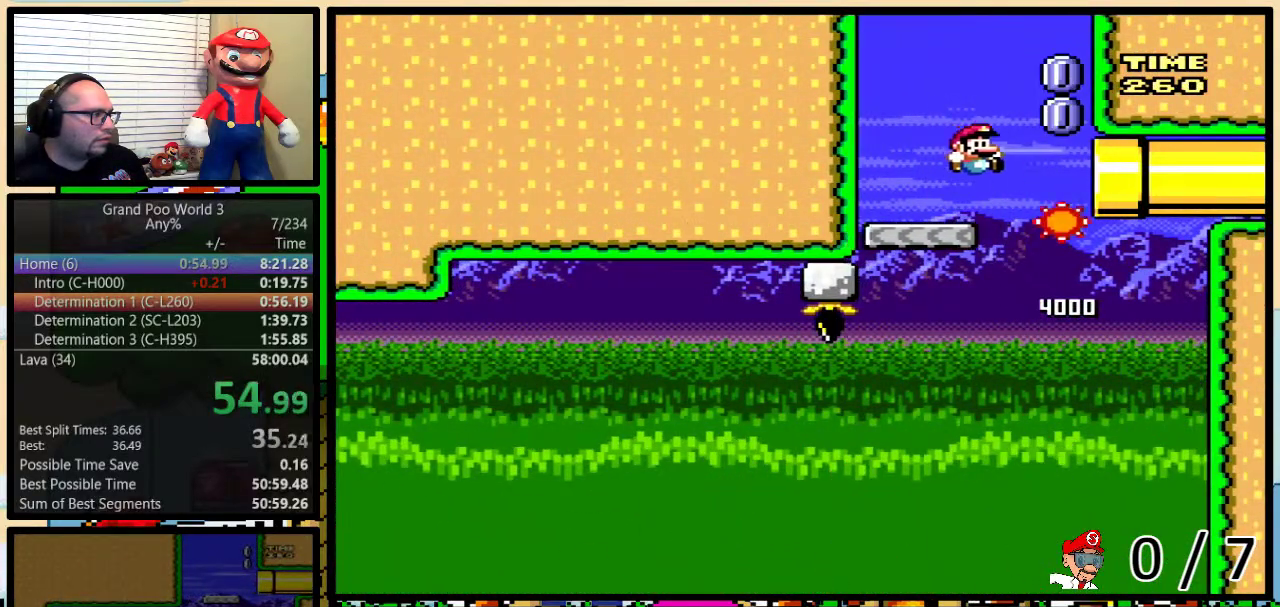
{"buttons": ["B", "Y", "DPAD_UP", "DPAD_RIGHT"], "events": []}